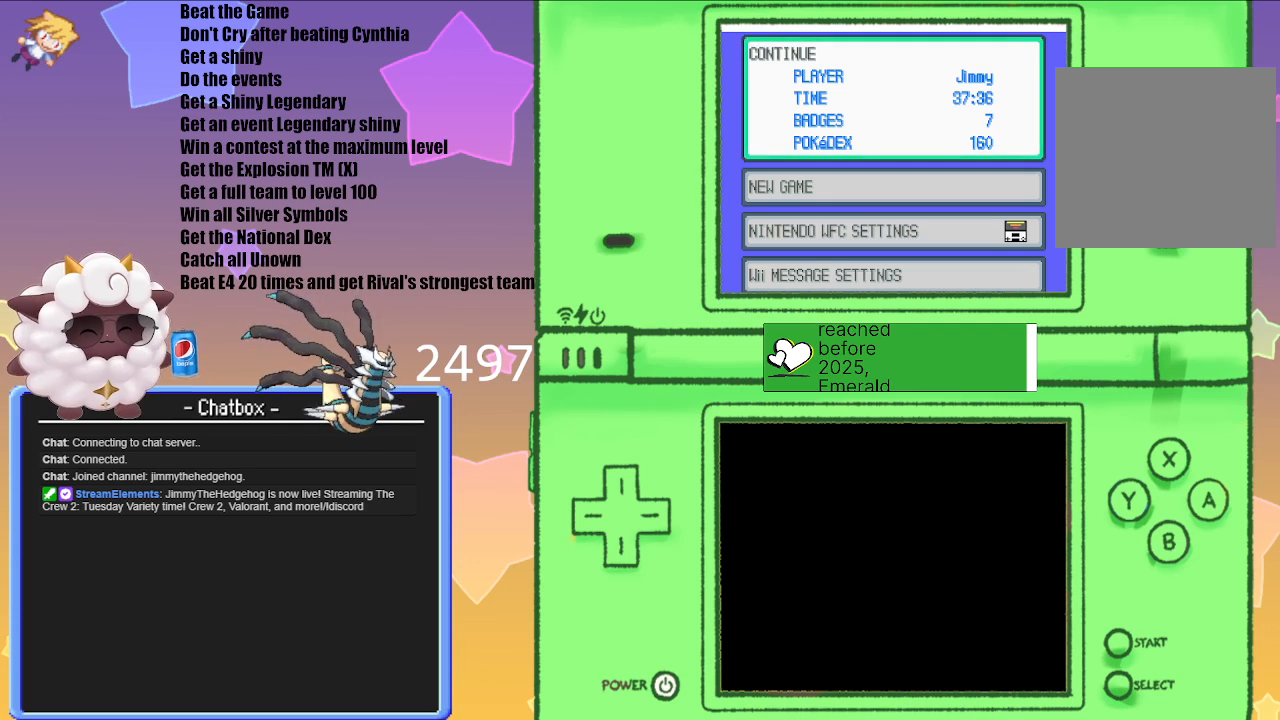
Gameplay with a controller (Nintendo layout); each line is a JSON object with the inputs held at the frame after it. "events" lists button and stick changes between this image and that frame as [ms after this image, input, new state], when the widget could be followed in between. Not read: L3 R3.
{"buttons": [], "left_stick": "center", "right_stick": "center", "events": [[200, "A", "down"], [267, "A", "up"]]}
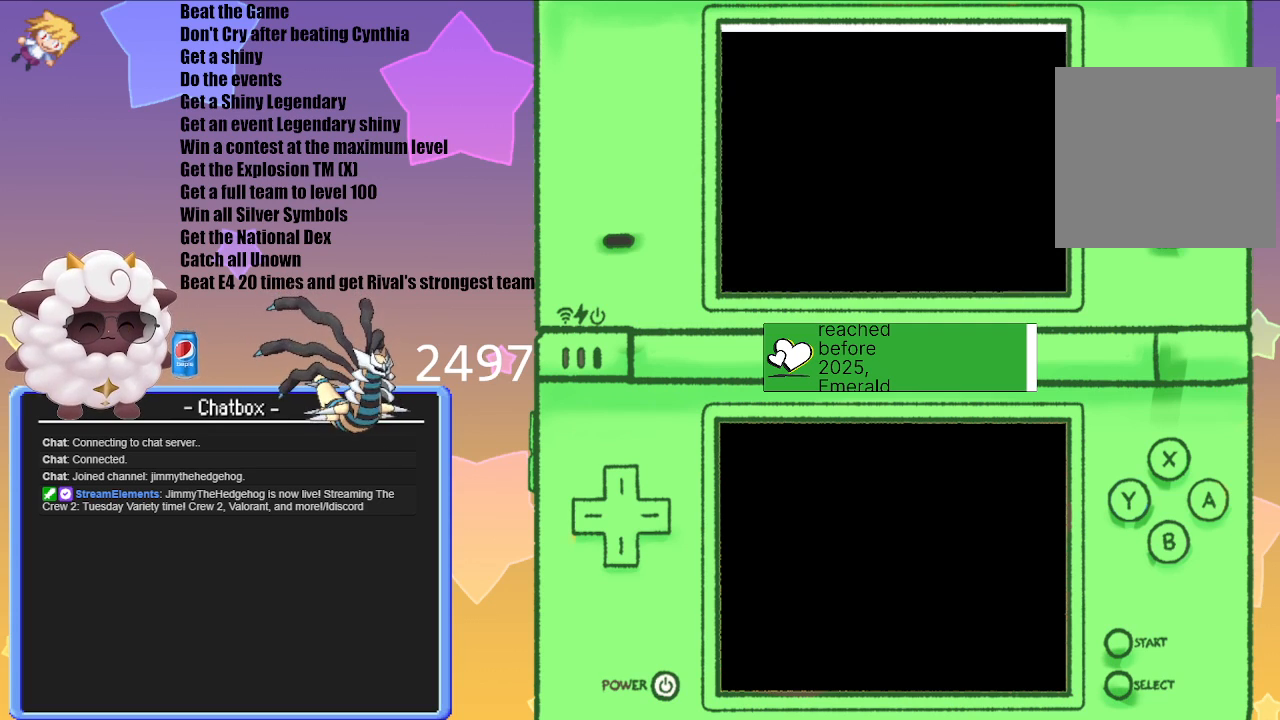
{"buttons": [], "left_stick": "center", "right_stick": "center", "events": []}
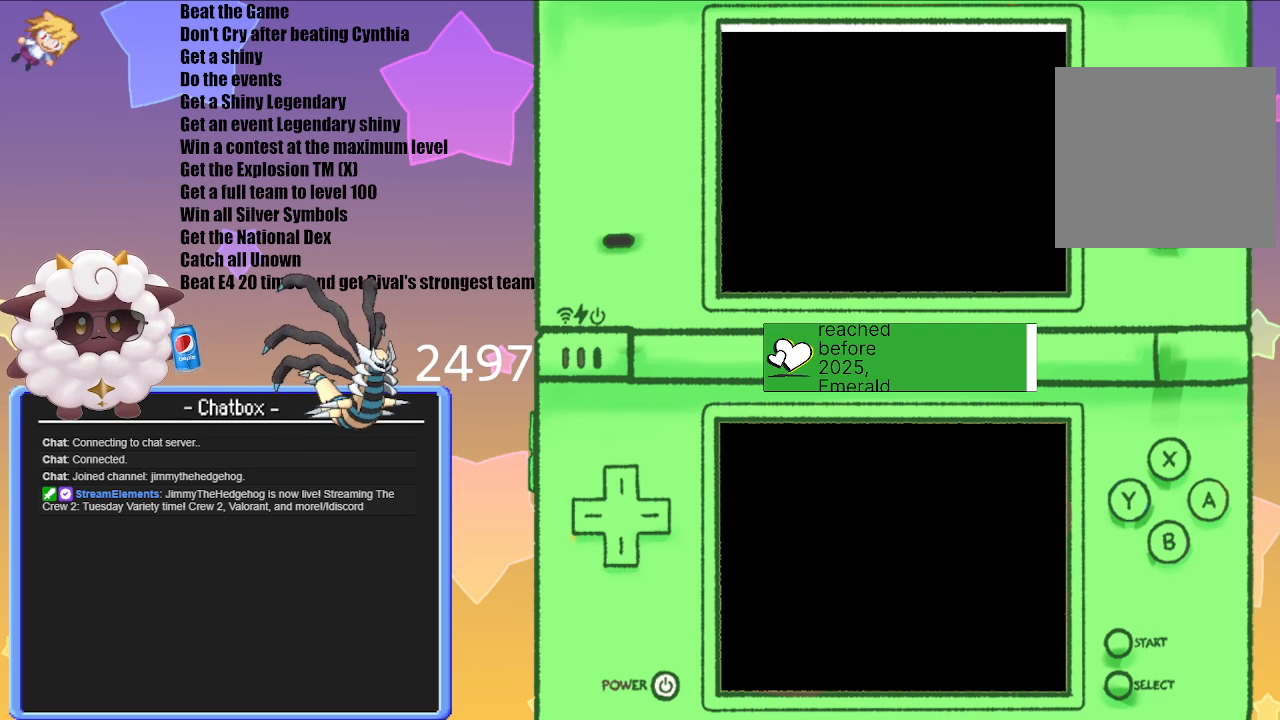
{"buttons": [], "left_stick": "center", "right_stick": "center", "events": []}
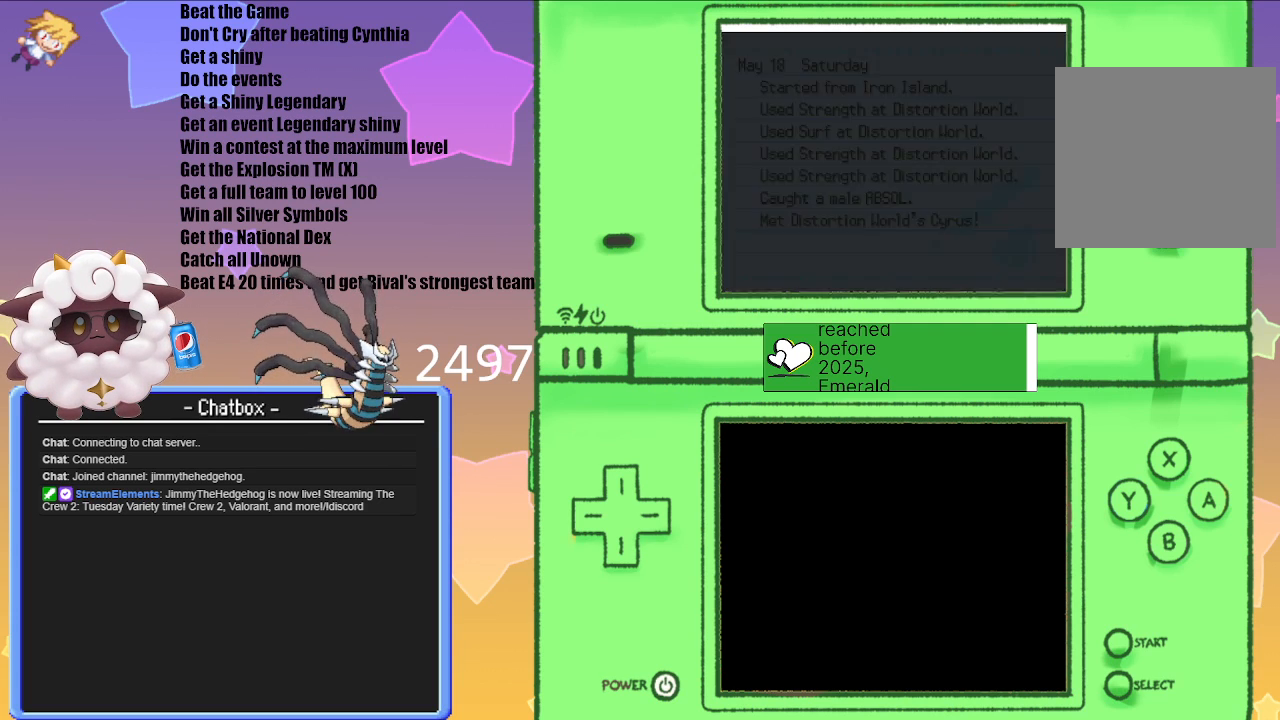
{"buttons": [], "left_stick": "center", "right_stick": "center", "events": []}
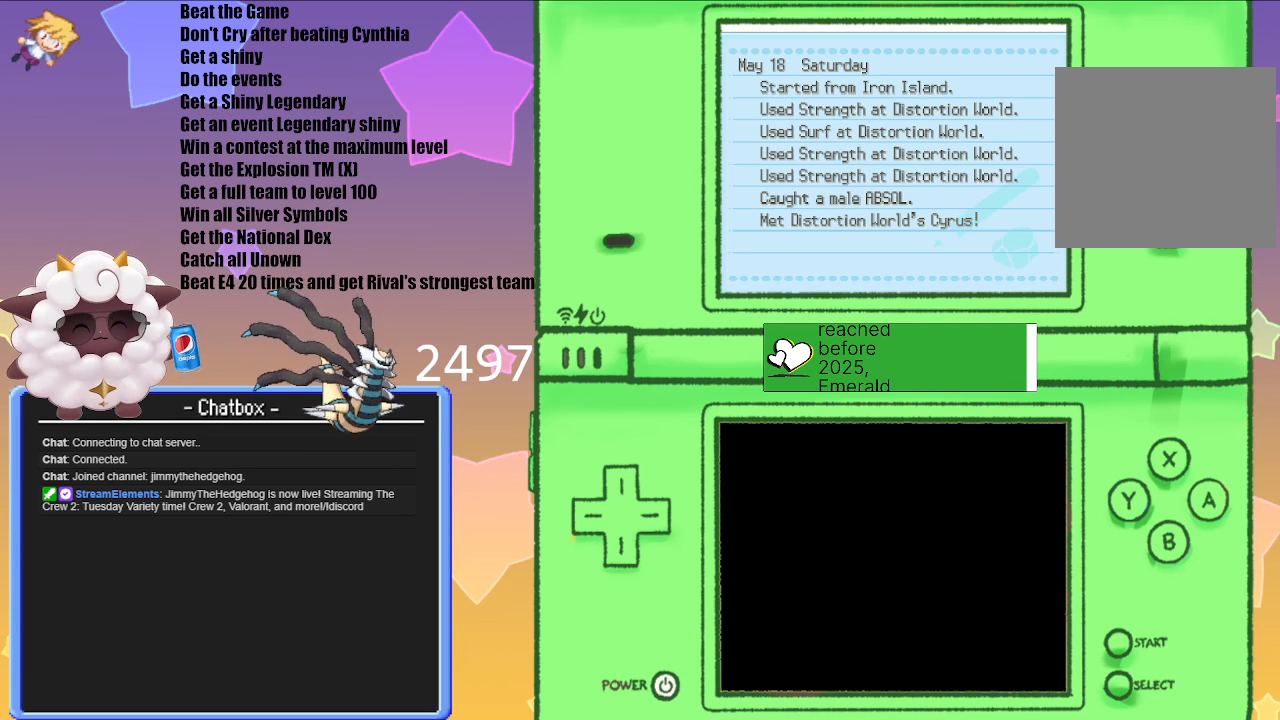
{"buttons": [], "left_stick": "center", "right_stick": "center", "events": [[317, "B", "down"], [367, "B", "up"]]}
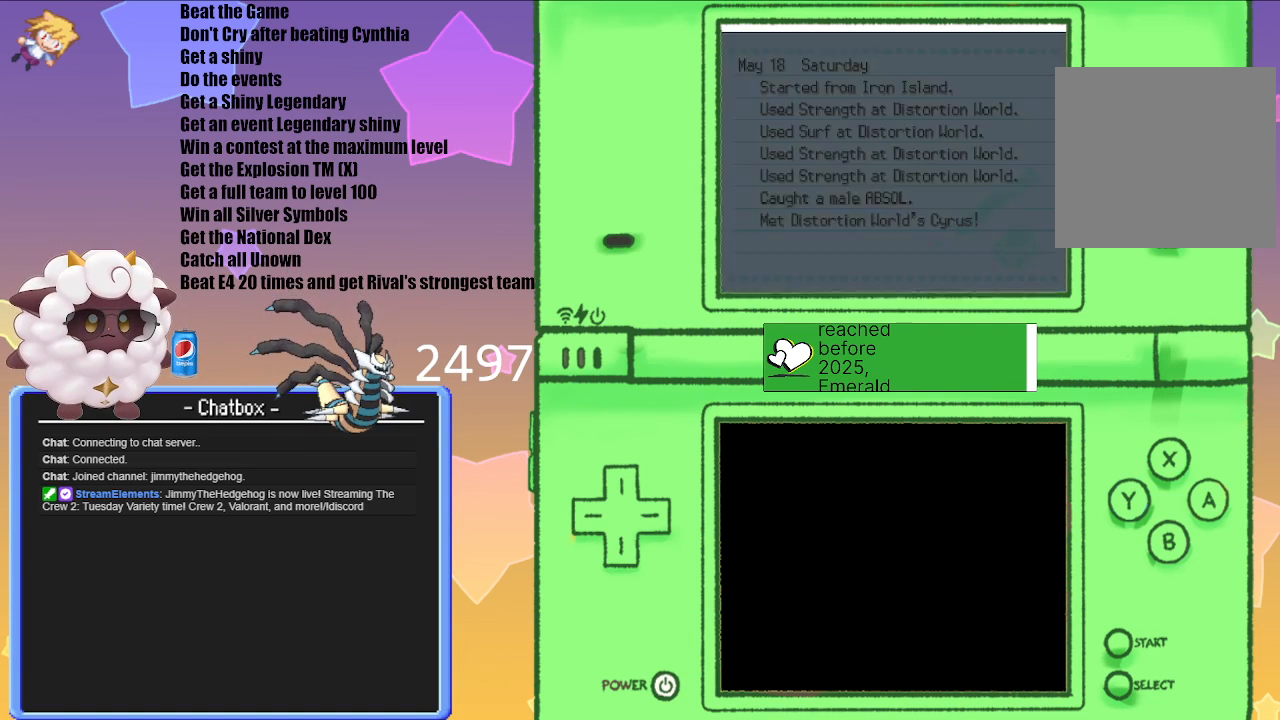
{"buttons": [], "left_stick": "center", "right_stick": "center", "events": []}
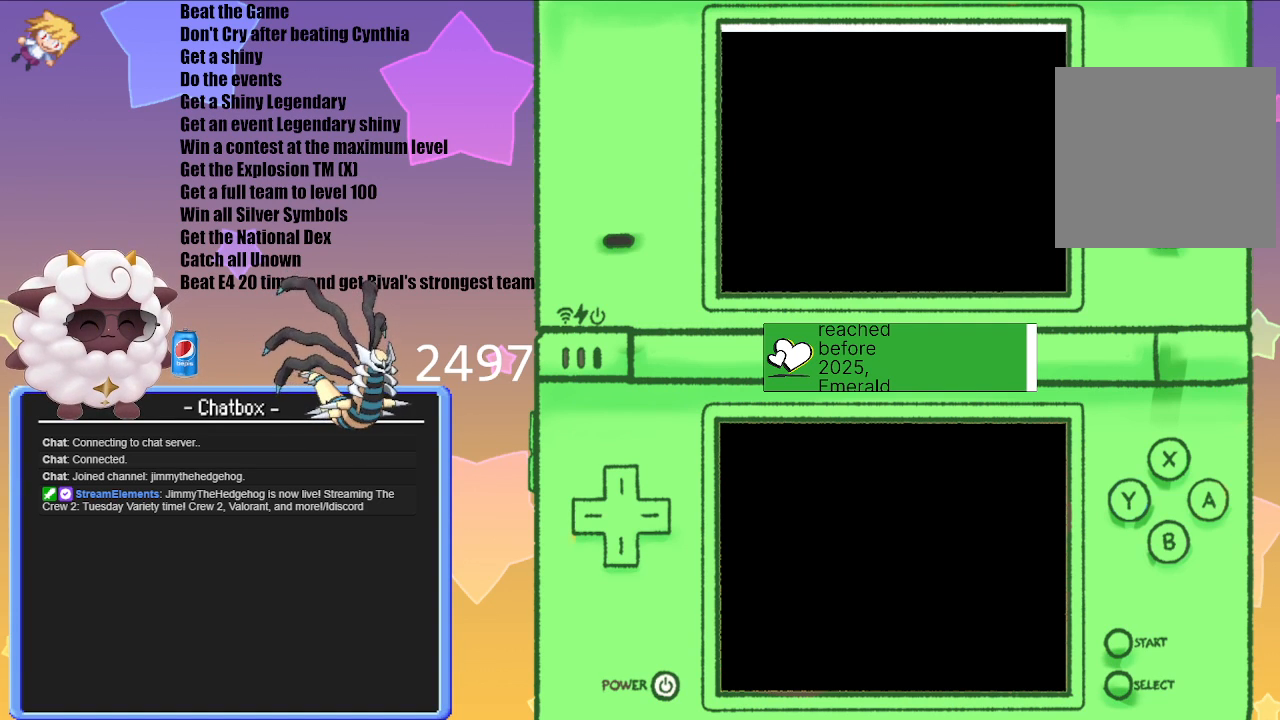
{"buttons": [], "left_stick": "center", "right_stick": "center", "events": []}
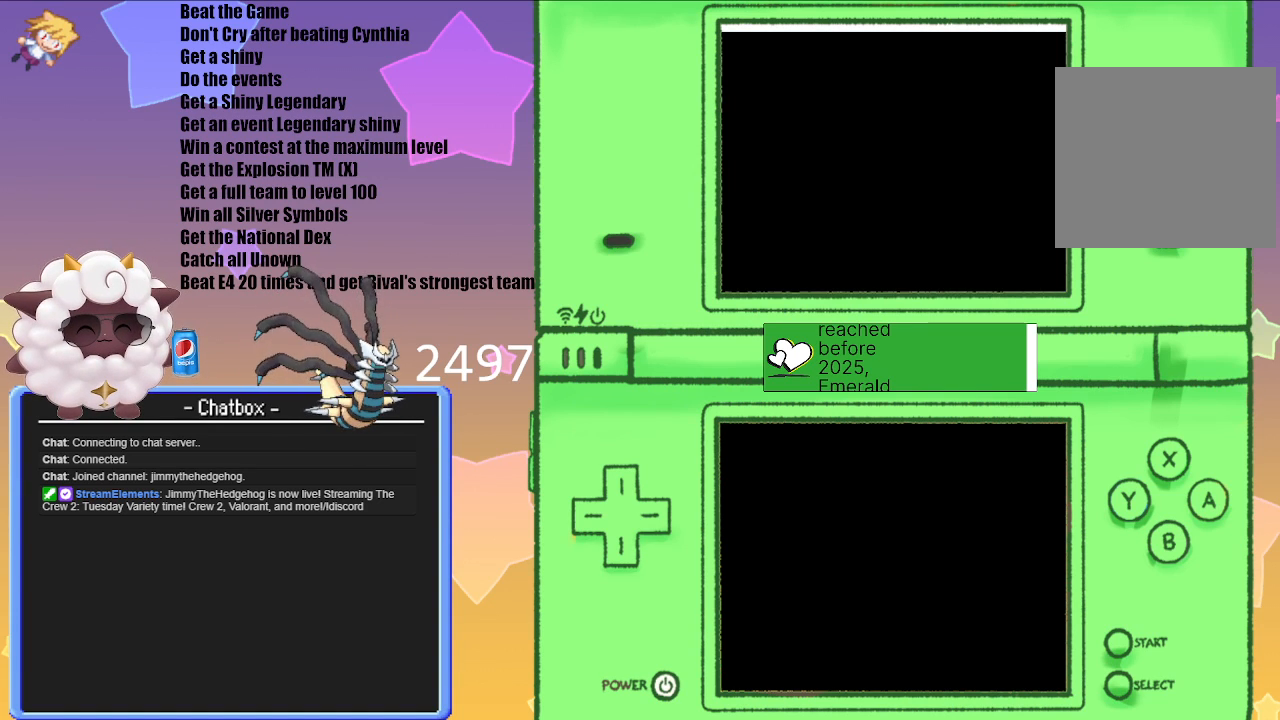
{"buttons": [], "left_stick": "center", "right_stick": "center", "events": []}
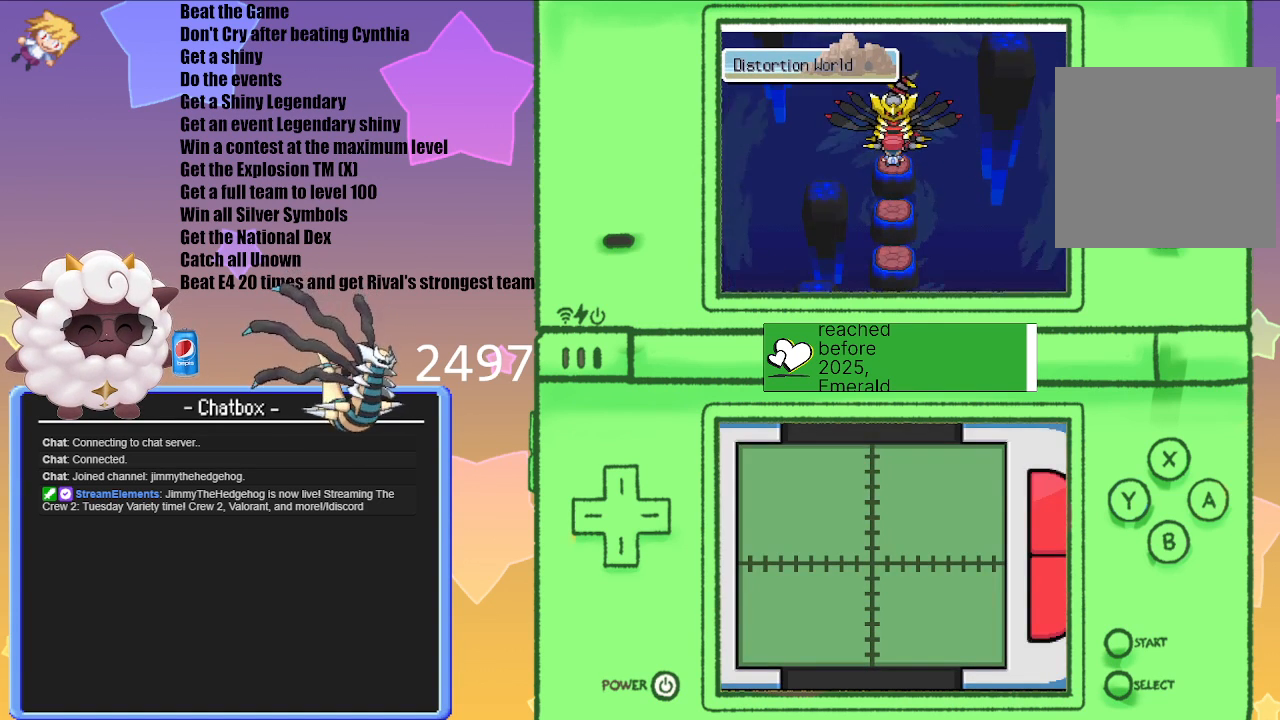
{"buttons": [], "left_stick": "center", "right_stick": "center", "events": []}
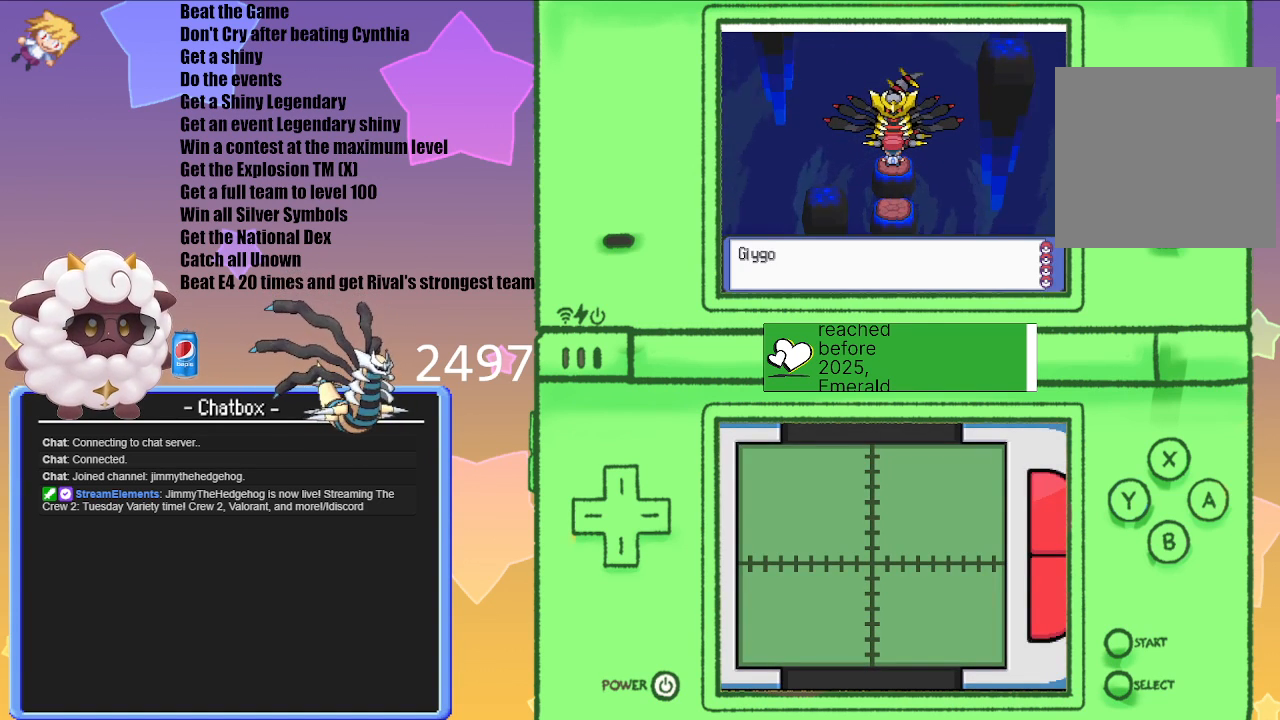
{"buttons": ["A"], "left_stick": "center", "right_stick": "center", "events": [[450, "A", "down"]]}